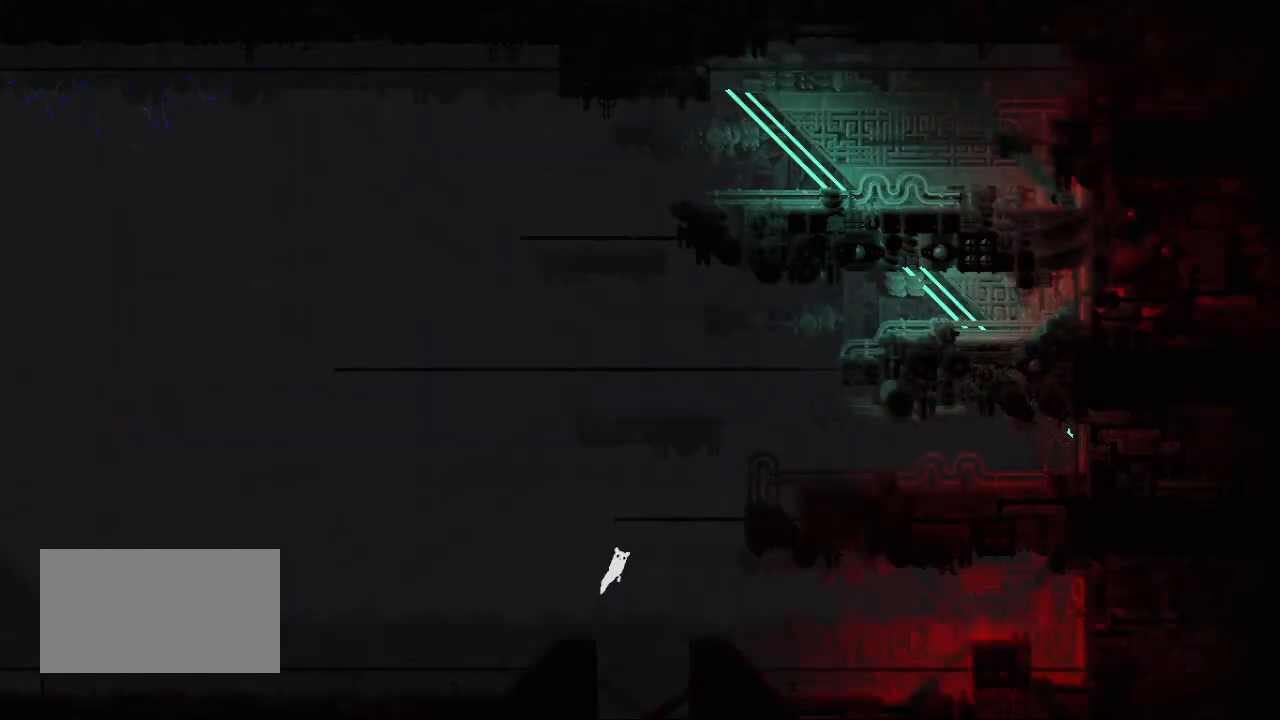
Gameplay with keyboard and mouse; each line is a JSON object with the keys held at the frame after it. "events" lists presses ("down") and releases ("up") of "down", "grab", "jump", "left", "right", "throw" and "up" between this image and that frame as [ms after this image, input, new state], when the widget could be followed in between. No other keys are recorded. Mouse buttons are not recorded. Key names are as the overlay labels them; some are game actions (e.g. jump) rather than physical keys. Not read: mouse_move.
{"keys": ["left", "up"], "events": [[17, "left", "down"]]}
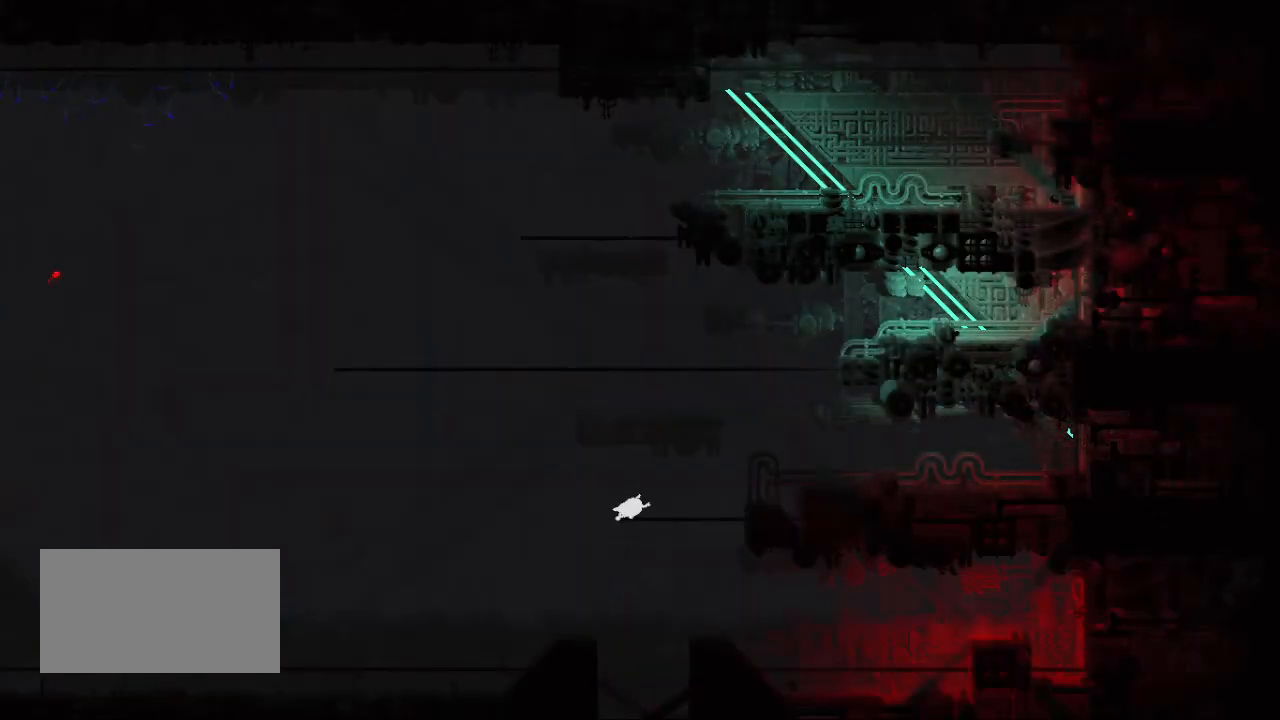
{"keys": ["jump", "left", "up"], "events": [[417, "jump", "down"]]}
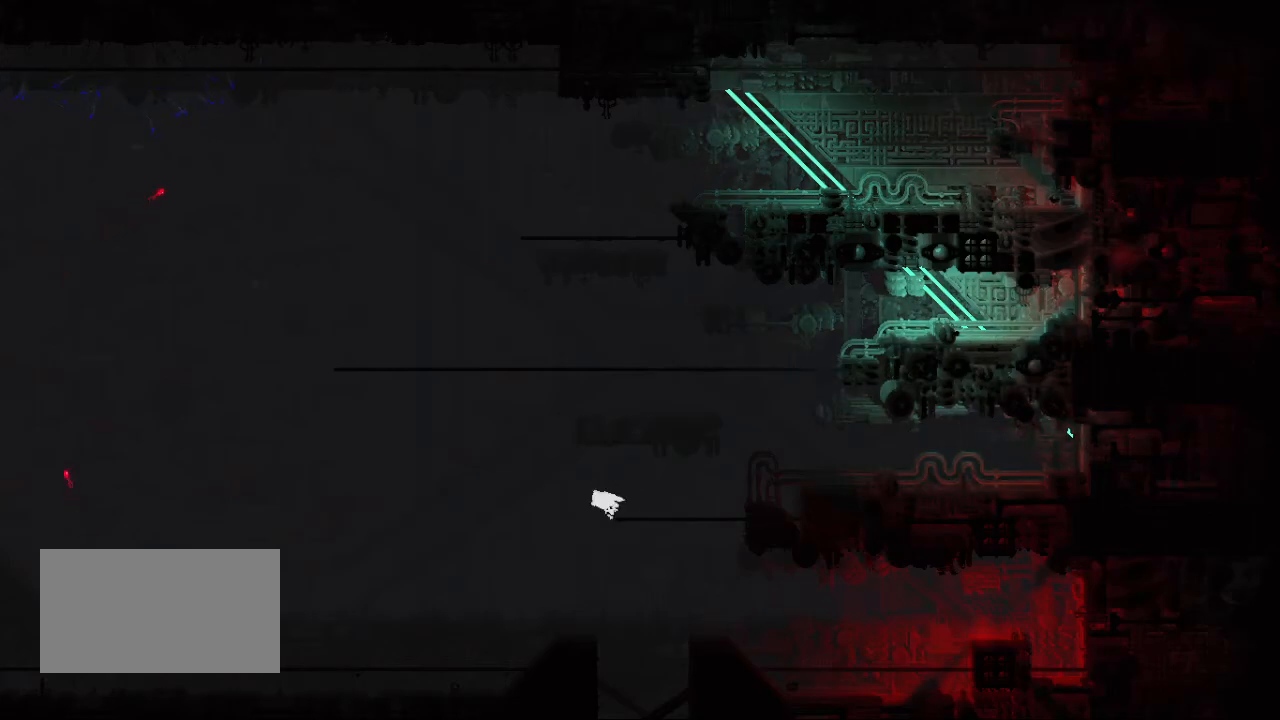
{"keys": ["up"], "events": [[67, "jump", "up"], [333, "left", "up"]]}
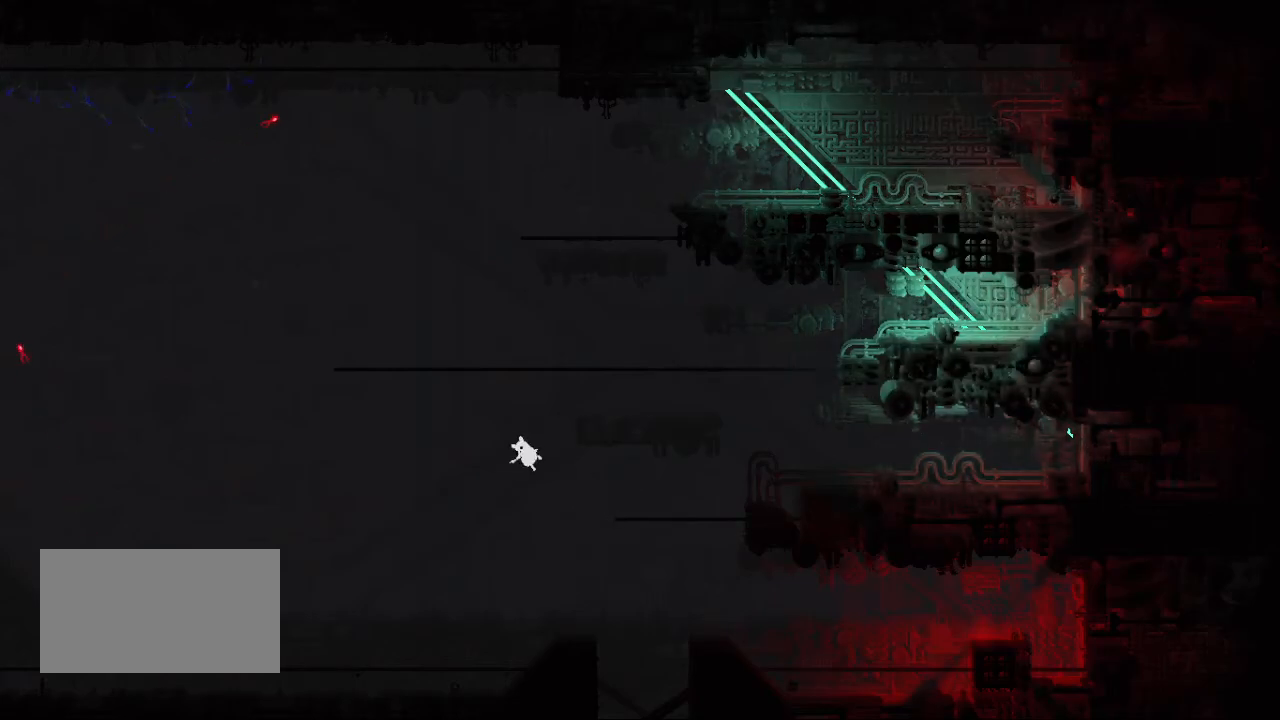
{"keys": ["left"], "events": [[217, "up", "up"], [267, "left", "down"]]}
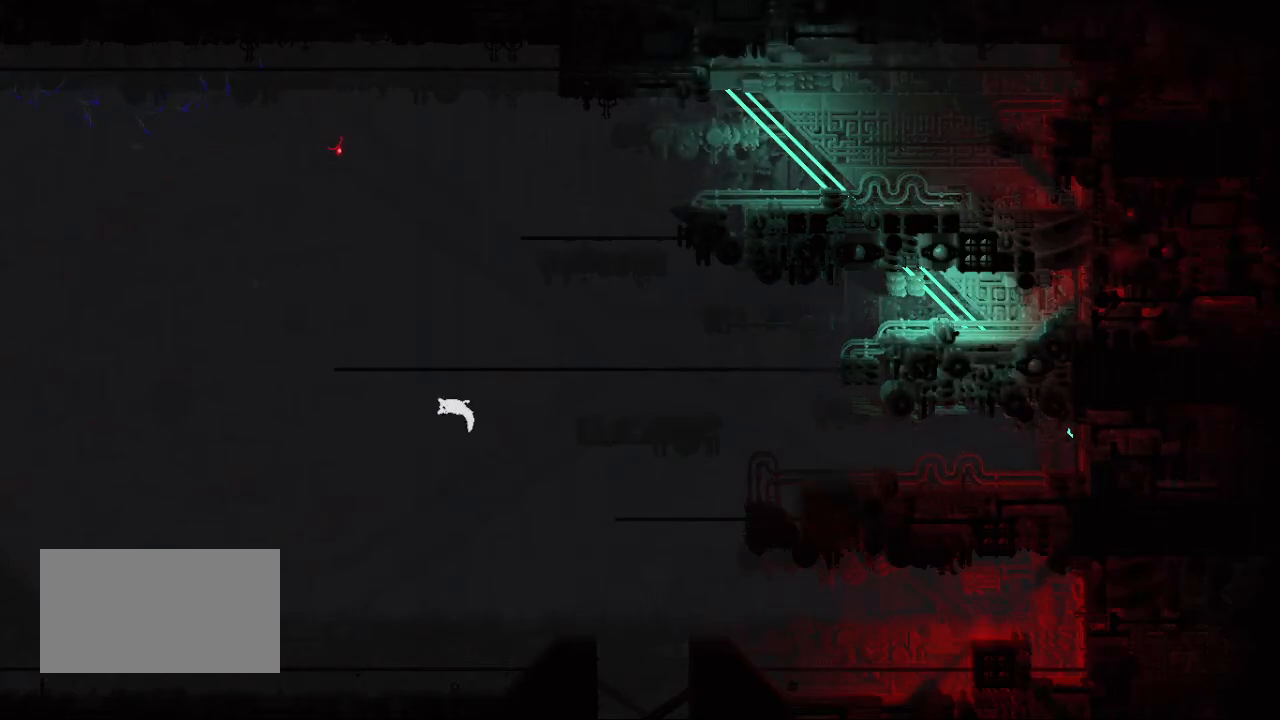
{"keys": ["down", "left"], "events": [[317, "down", "down"], [383, "jump", "down"], [467, "jump", "up"]]}
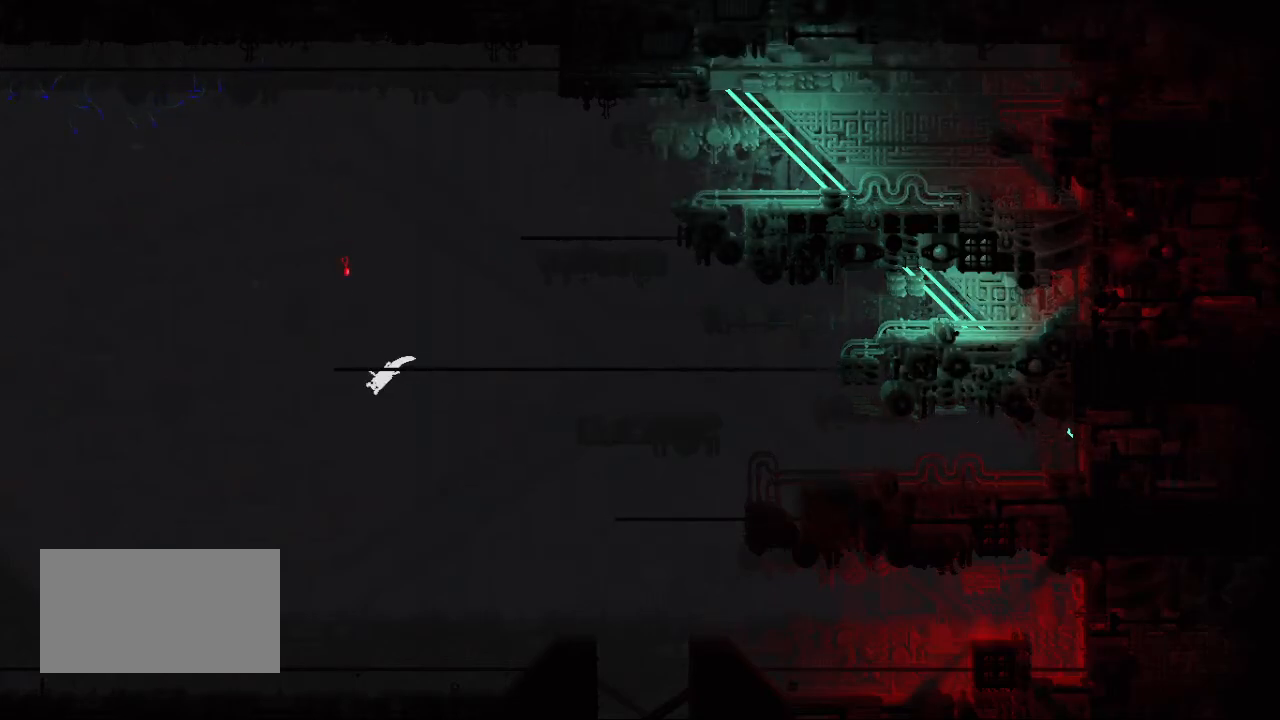
{"keys": ["down", "left"], "events": [[33, "jump", "down"], [150, "jump", "up"], [250, "jump", "down"], [350, "jump", "up"]]}
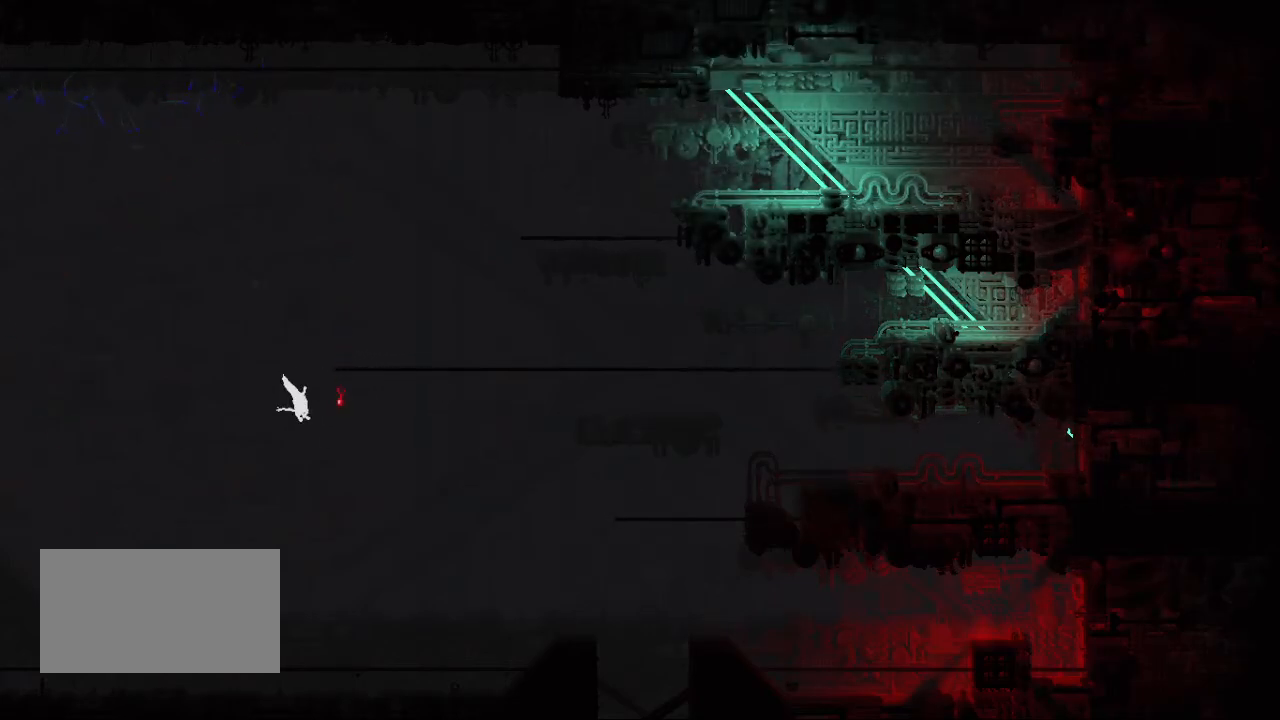
{"keys": ["down", "left"], "events": []}
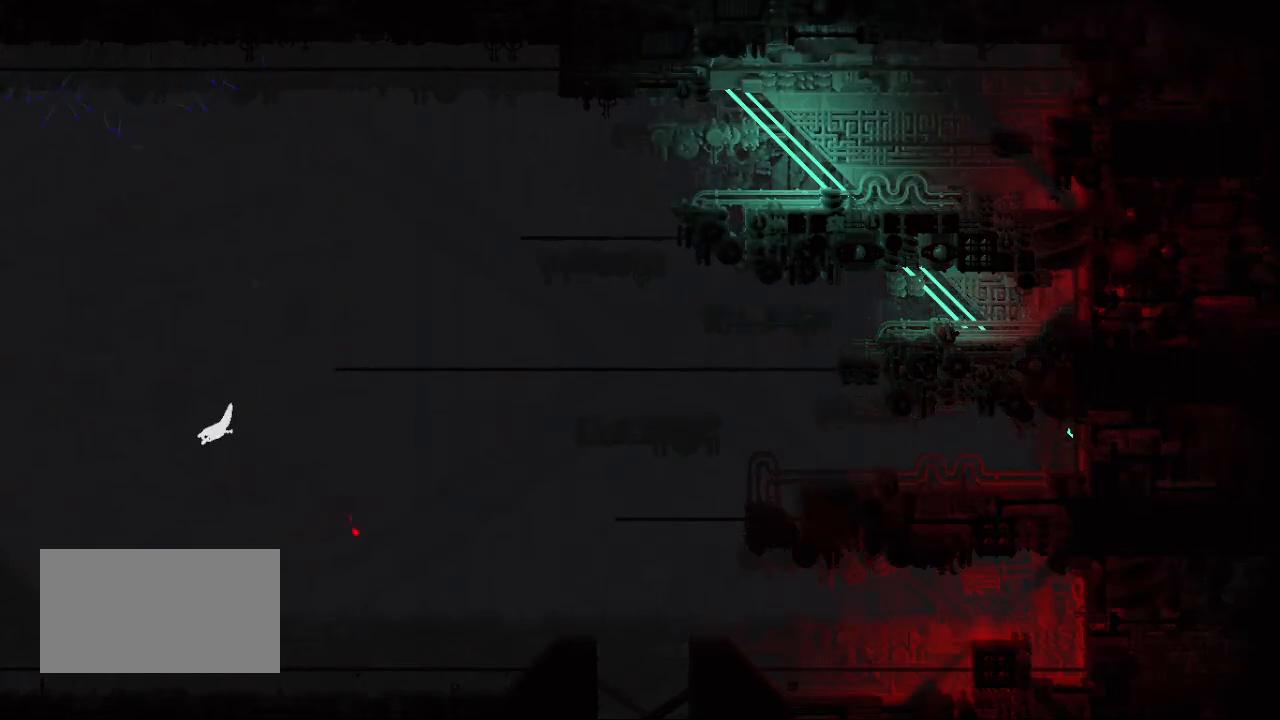
{"keys": ["down", "left"], "events": []}
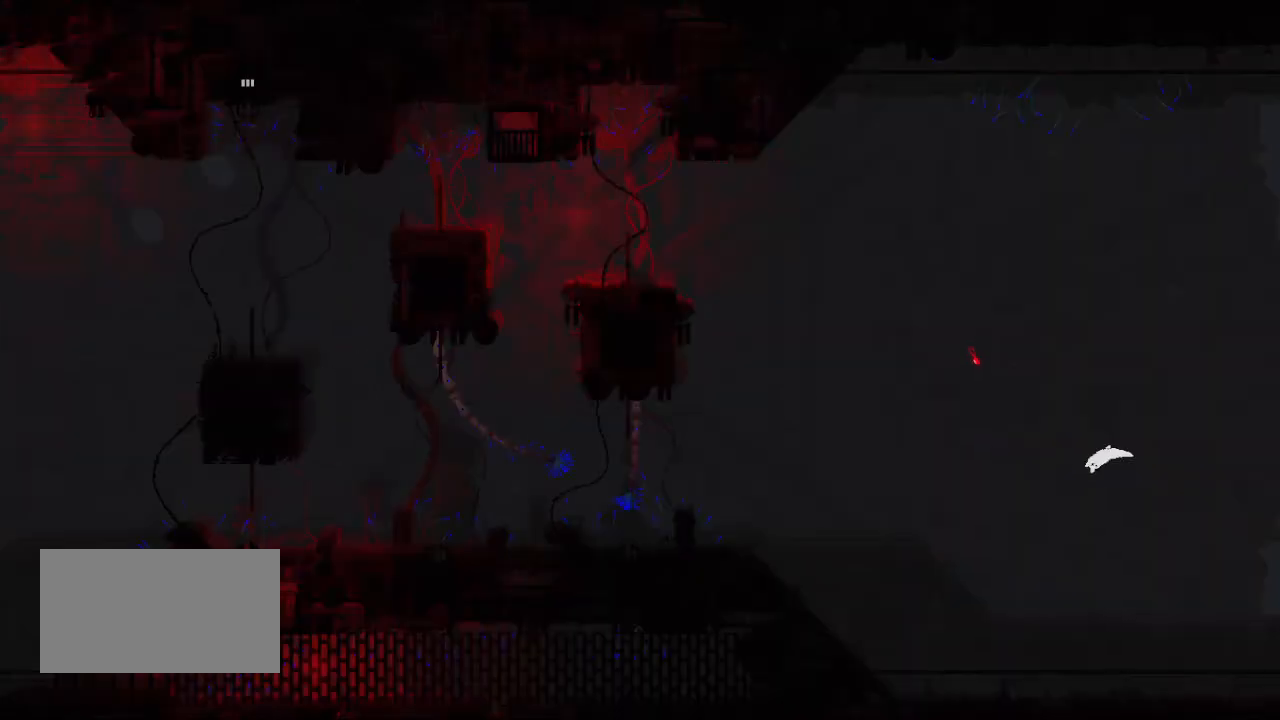
{"keys": ["down"], "events": [[433, "left", "up"]]}
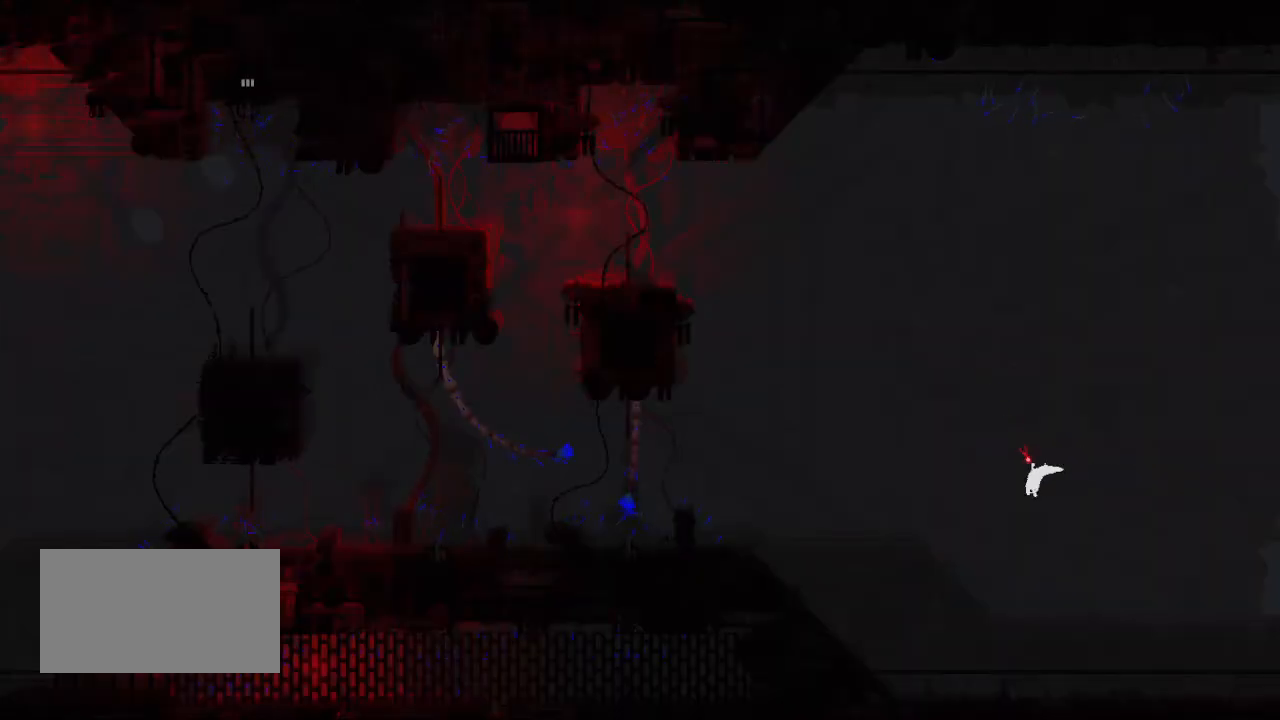
{"keys": ["left"], "events": [[100, "left", "down"], [133, "down", "up"]]}
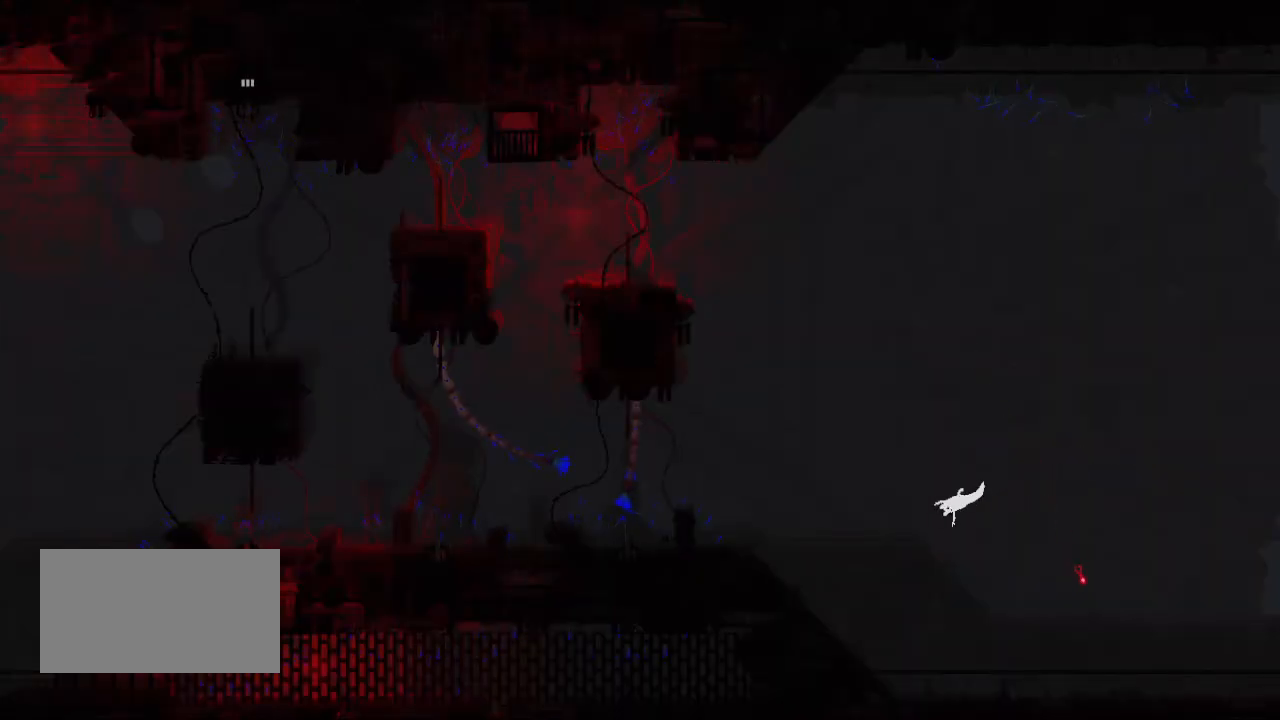
{"keys": [], "events": [[267, "left", "up"], [283, "left", "down"], [333, "left", "up"]]}
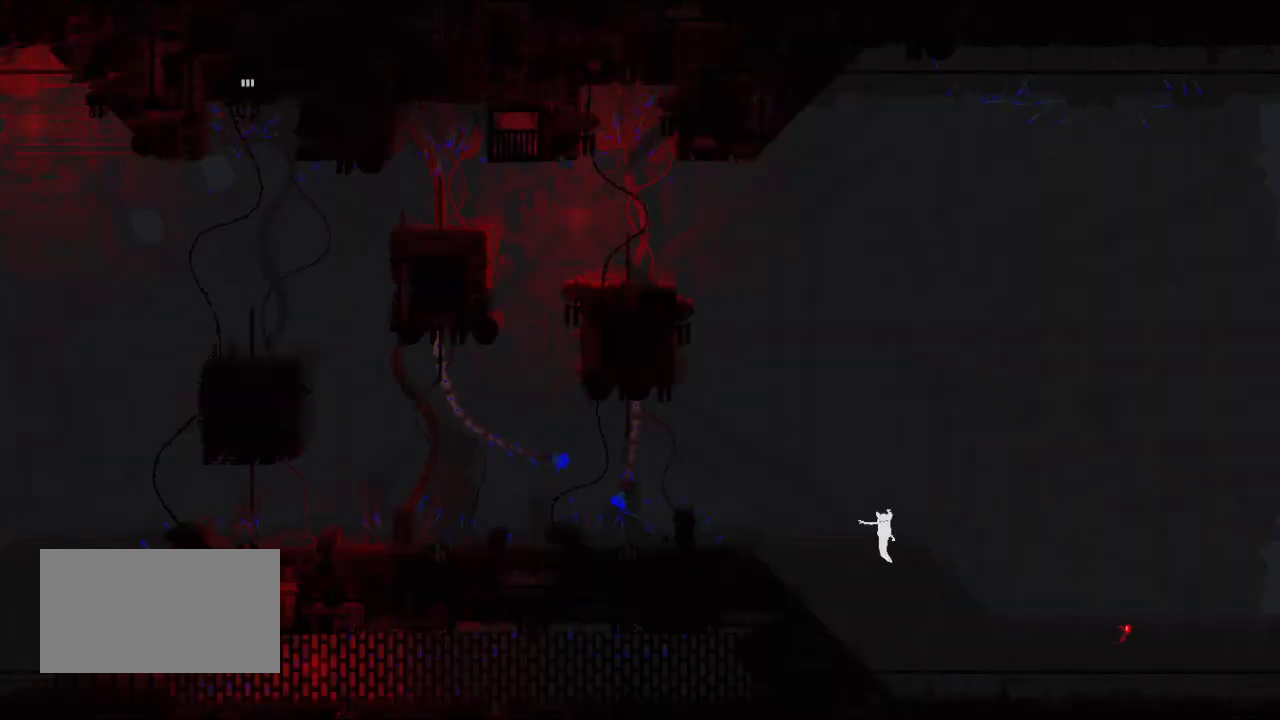
{"keys": [], "events": []}
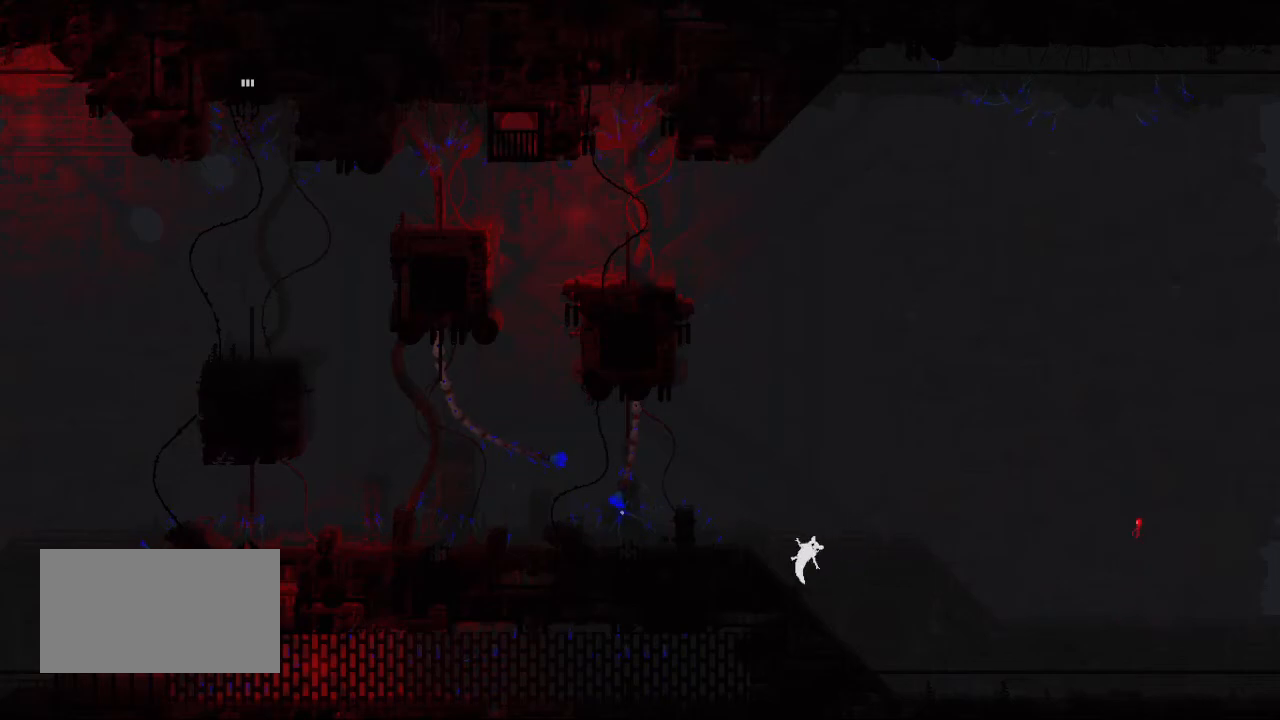
{"keys": ["left", "up"], "events": [[100, "left", "down"], [150, "up", "down"], [217, "jump", "down"], [450, "jump", "up"]]}
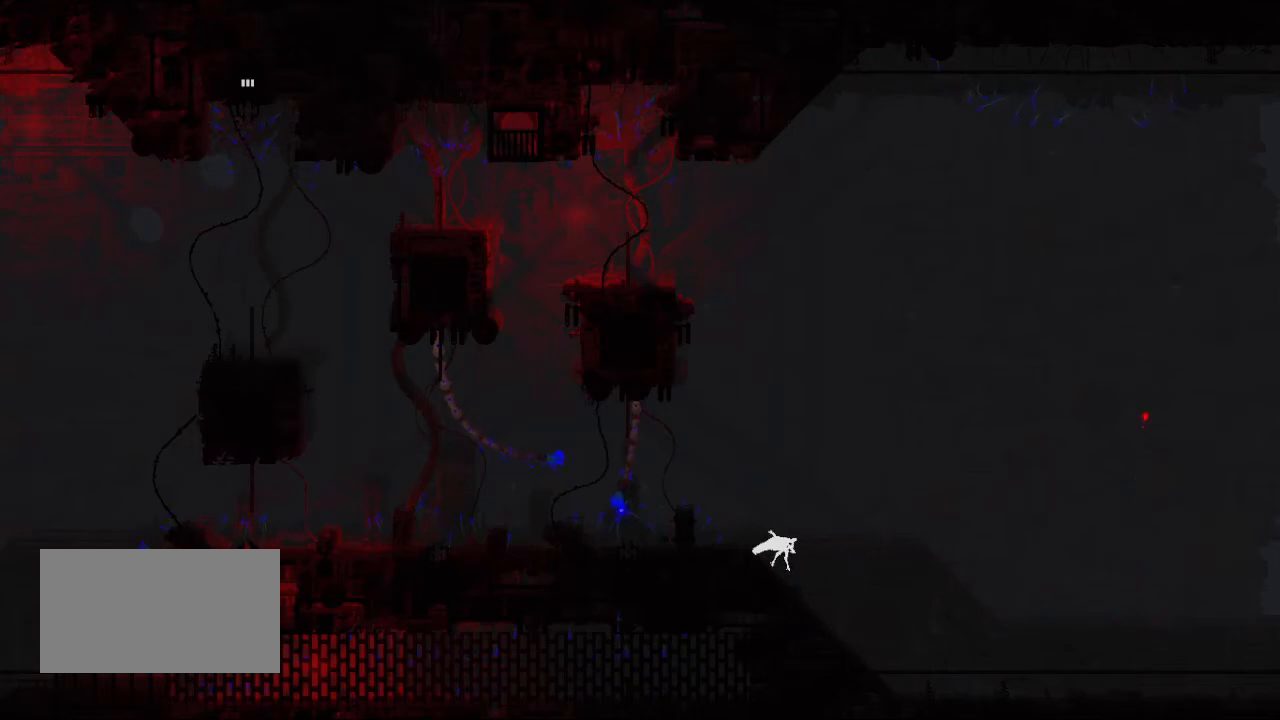
{"keys": ["left", "up"], "events": []}
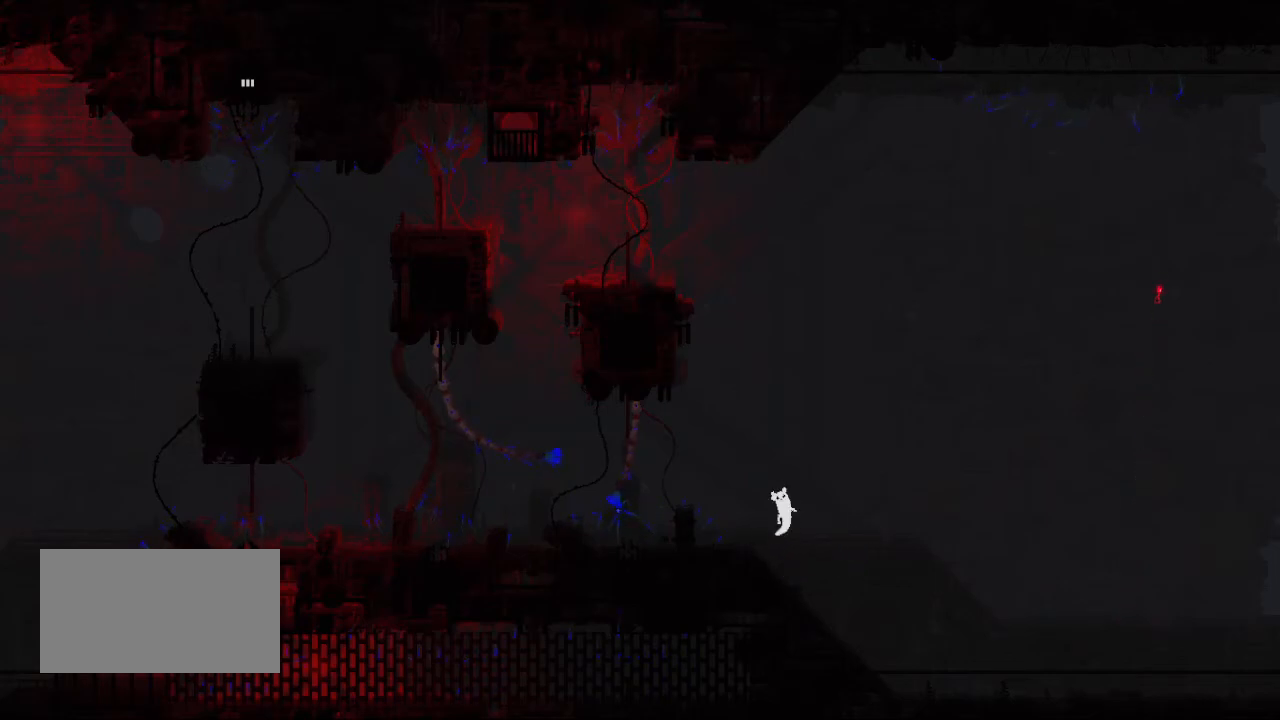
{"keys": ["left", "up"], "events": []}
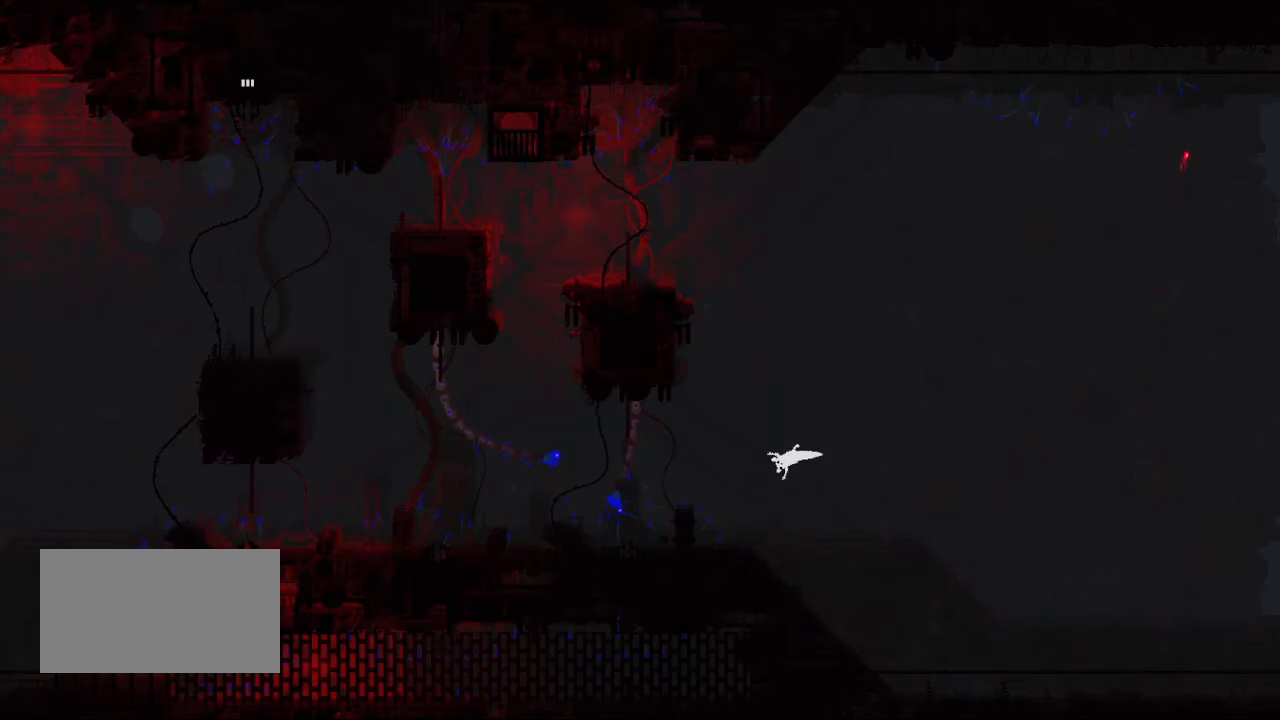
{"keys": ["left", "up"], "events": []}
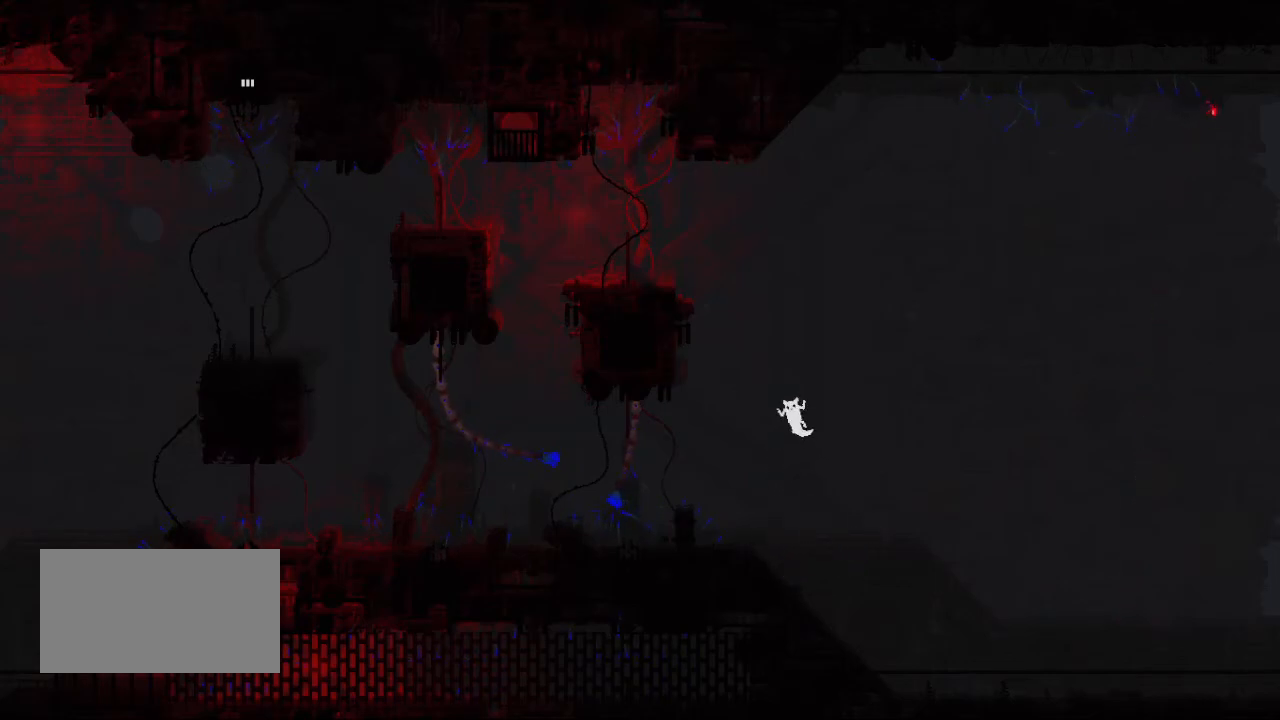
{"keys": ["left"], "events": [[300, "up", "up"]]}
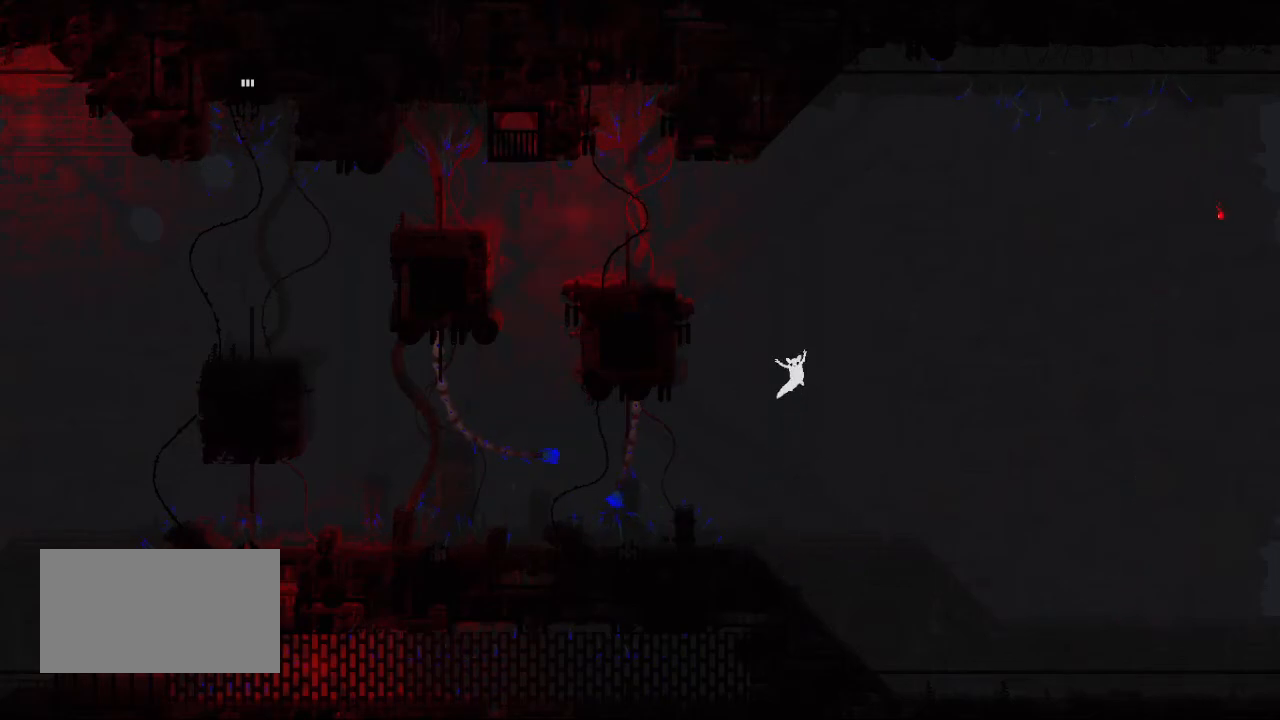
{"keys": ["left"], "events": []}
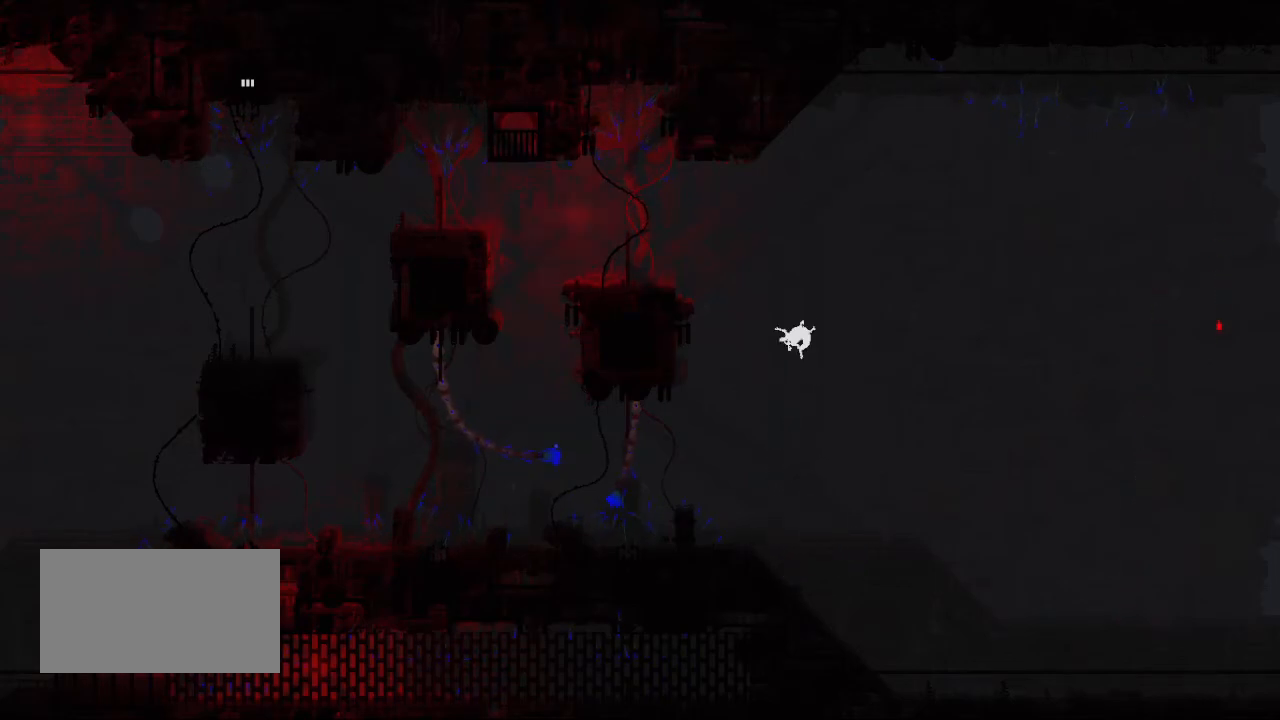
{"keys": [], "events": [[183, "left", "up"]]}
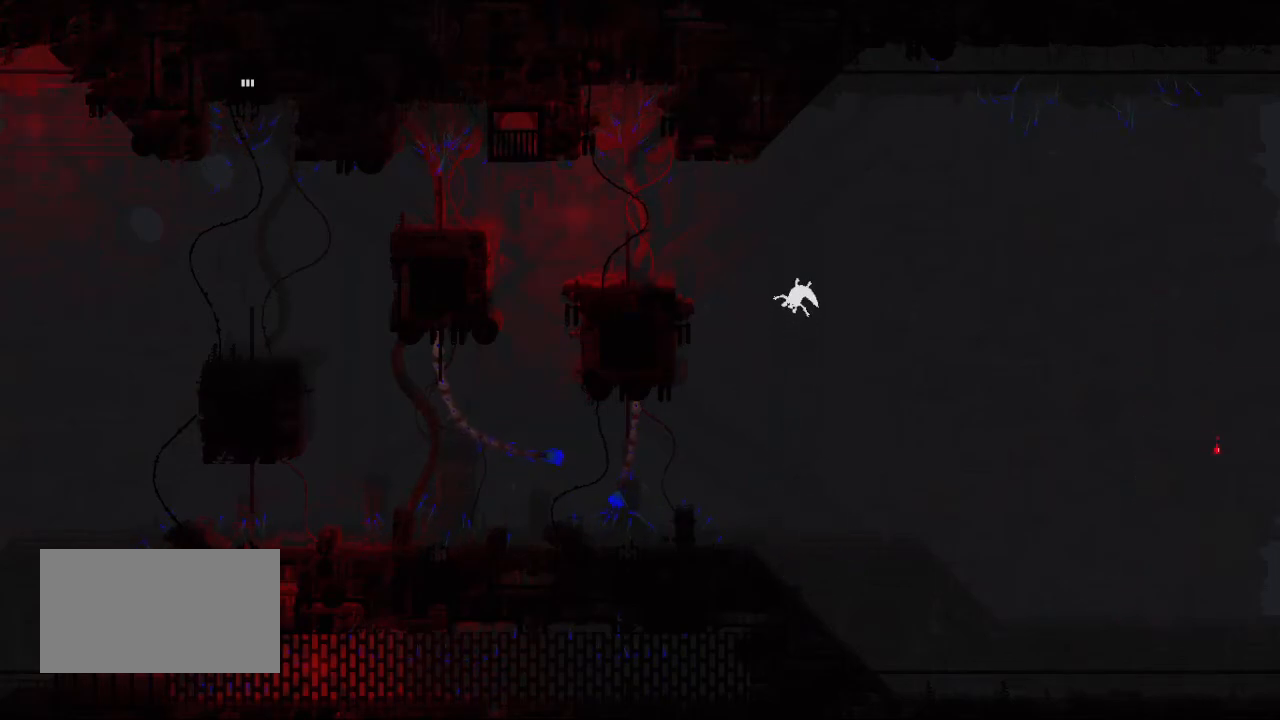
{"keys": ["left"], "events": [[400, "left", "down"]]}
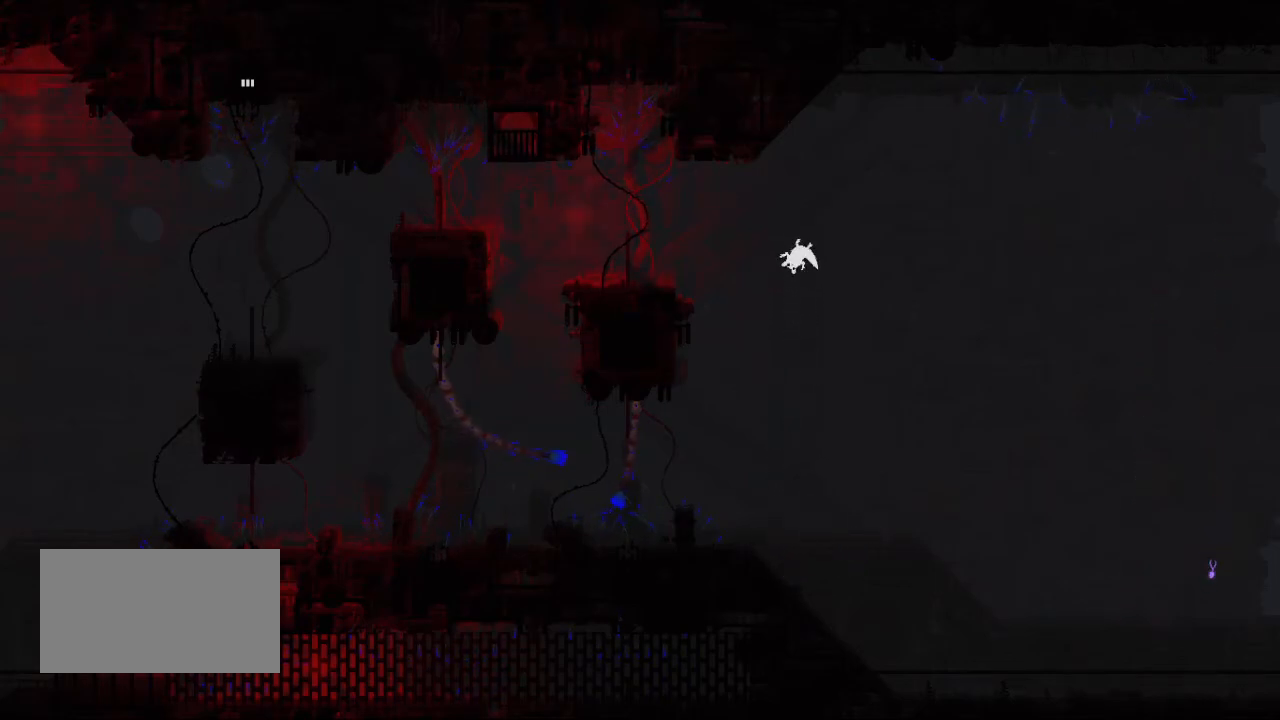
{"keys": ["left"], "events": []}
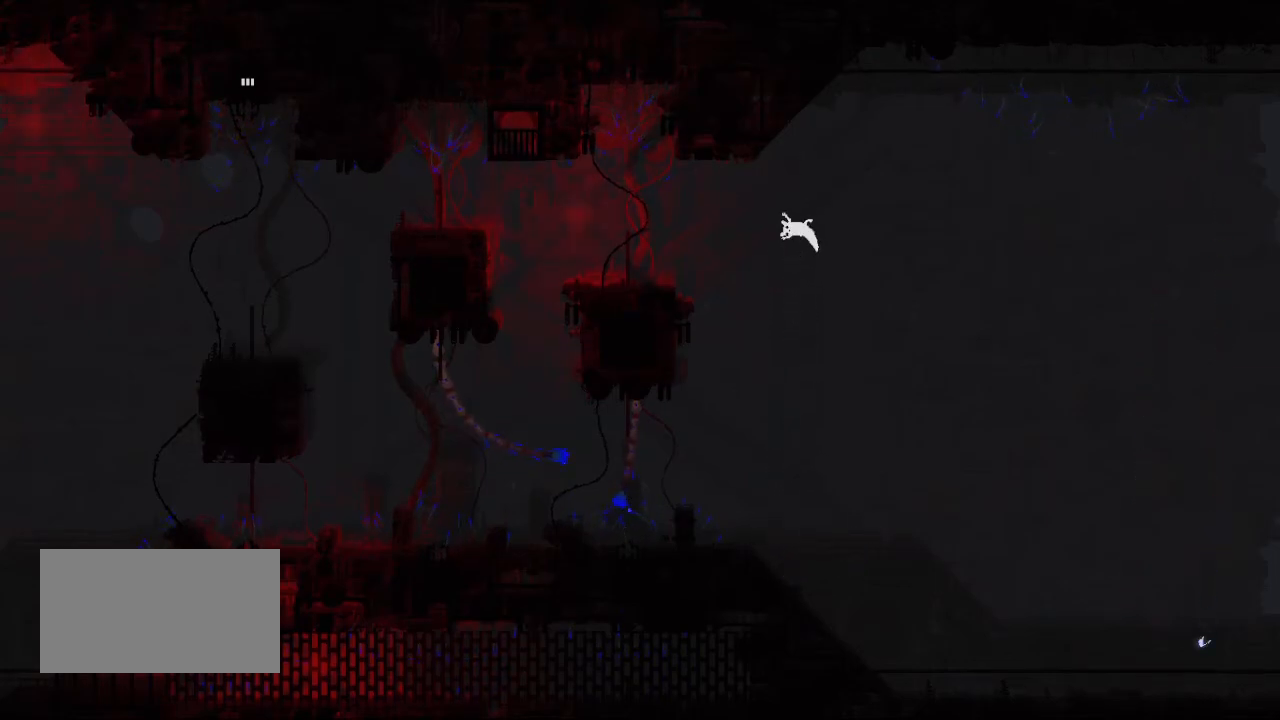
{"keys": ["left"], "events": []}
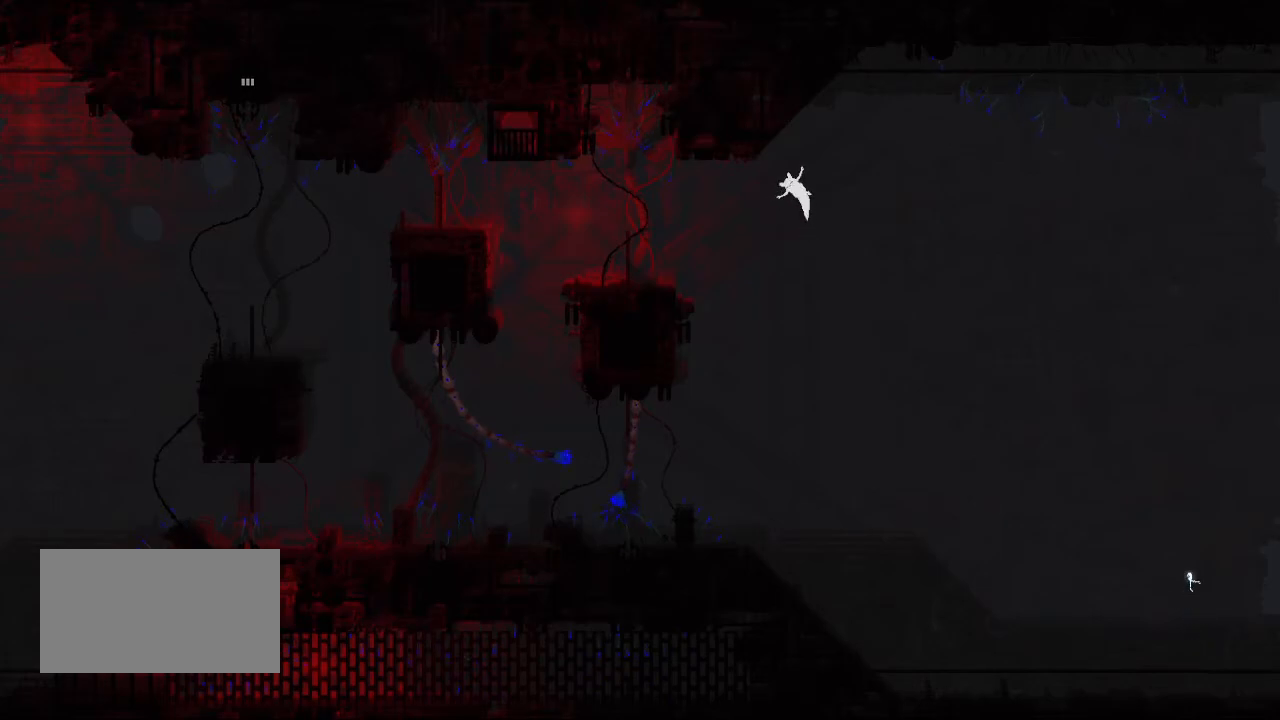
{"keys": ["left"], "events": []}
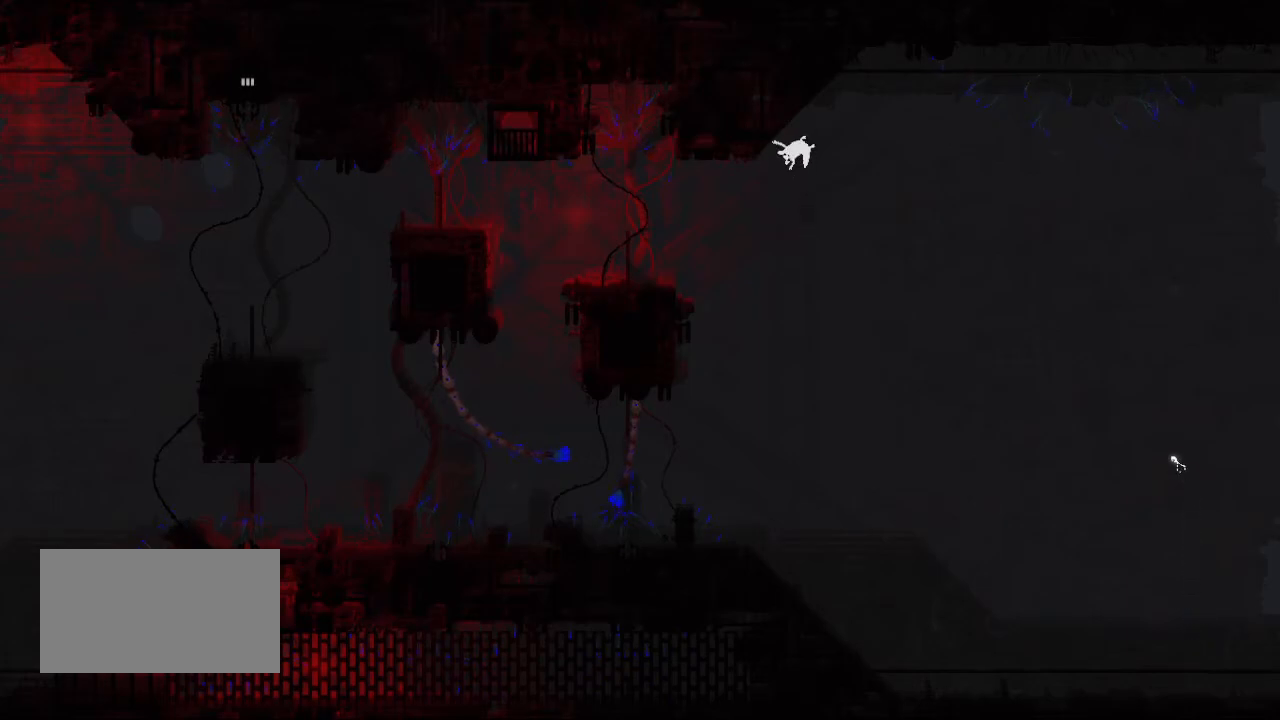
{"keys": ["down", "jump", "right"], "events": [[233, "left", "up"], [267, "jump", "down"], [300, "down", "down"], [300, "right", "down"], [417, "jump", "up"], [500, "jump", "down"]]}
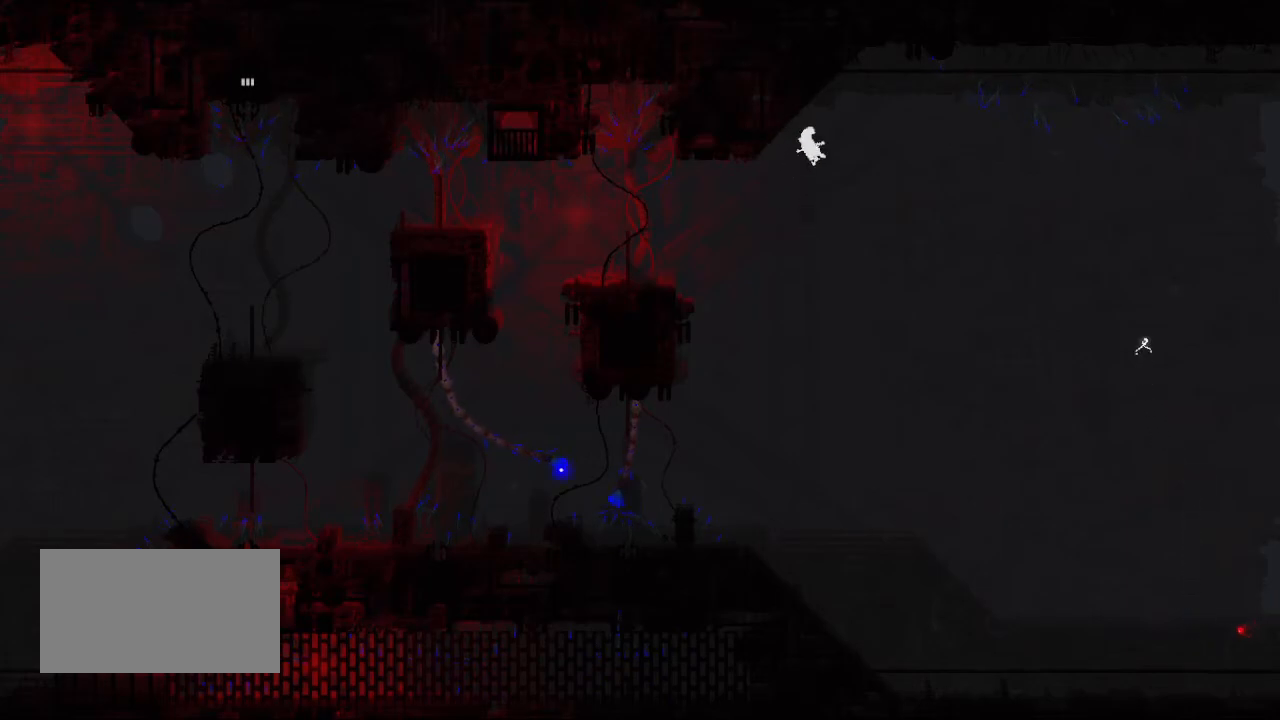
{"keys": ["down", "right"], "events": [[150, "jump", "up"]]}